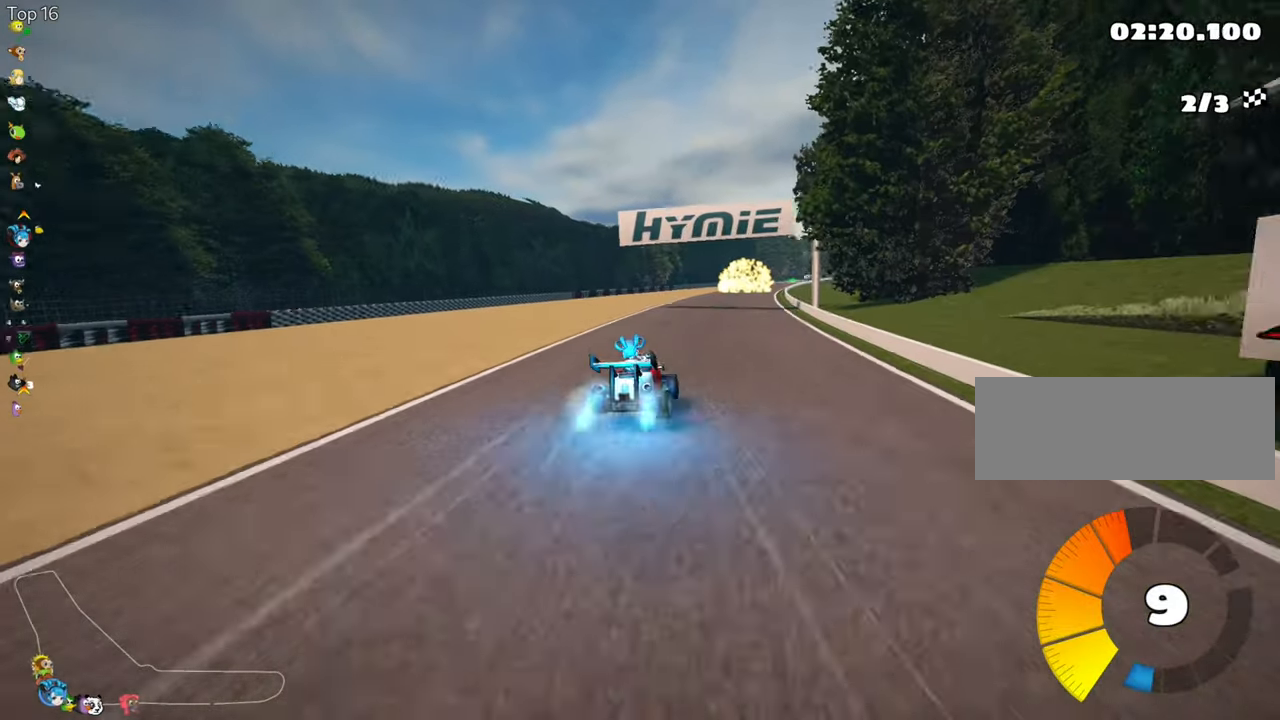
Gameplay with keyboard; each line is a JSON object with the keys held at the frame after it. "events" lists presses ("down") and releases ("up") of "down", "fire", "flag", "left", "look", "nitro", "right", "skid" and "up" between this image and that frame as [ms after this image, input, new state], when the widget could be followed in between. No other keys are recorded. Mouse input is not recorded. Key names are as the overlay labels them; some are game actions (e.g. jump) rather than physical keys.
{"keys": ["skid", "up"], "events": [[83, "nitro", "up"], [500, "left", "up"]]}
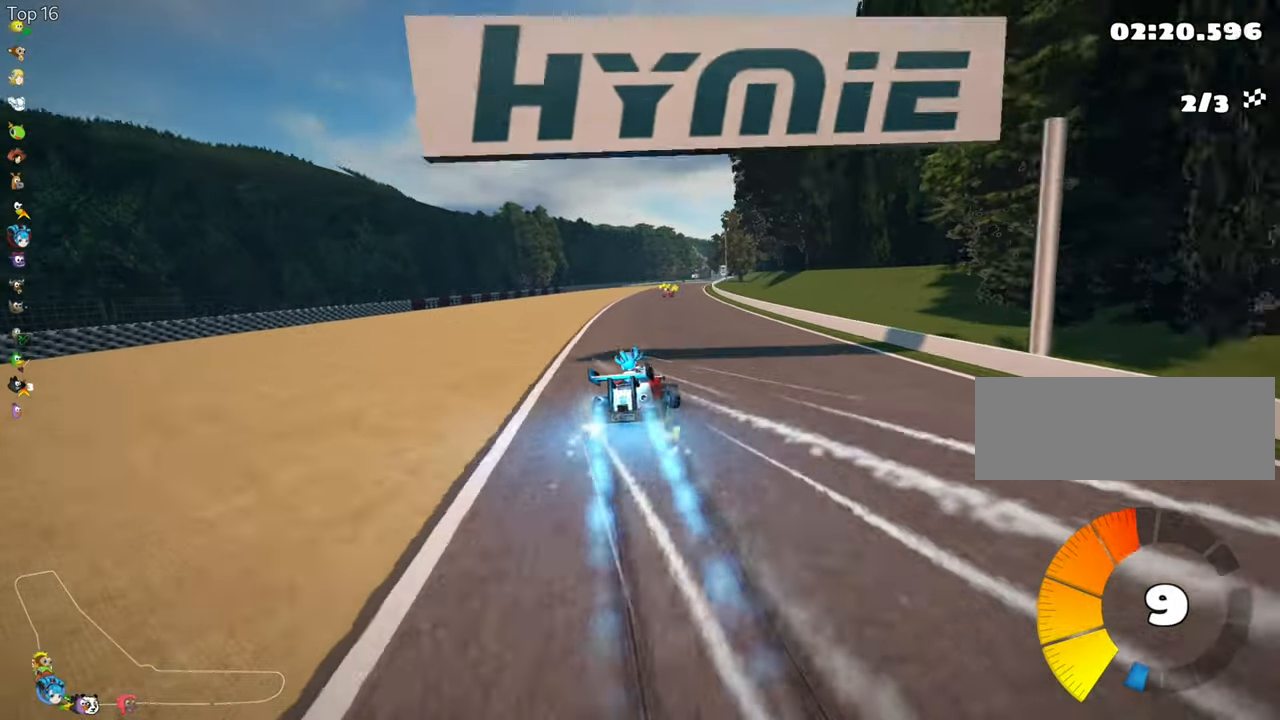
{"keys": ["left", "skid", "up"], "events": [[217, "left", "down"]]}
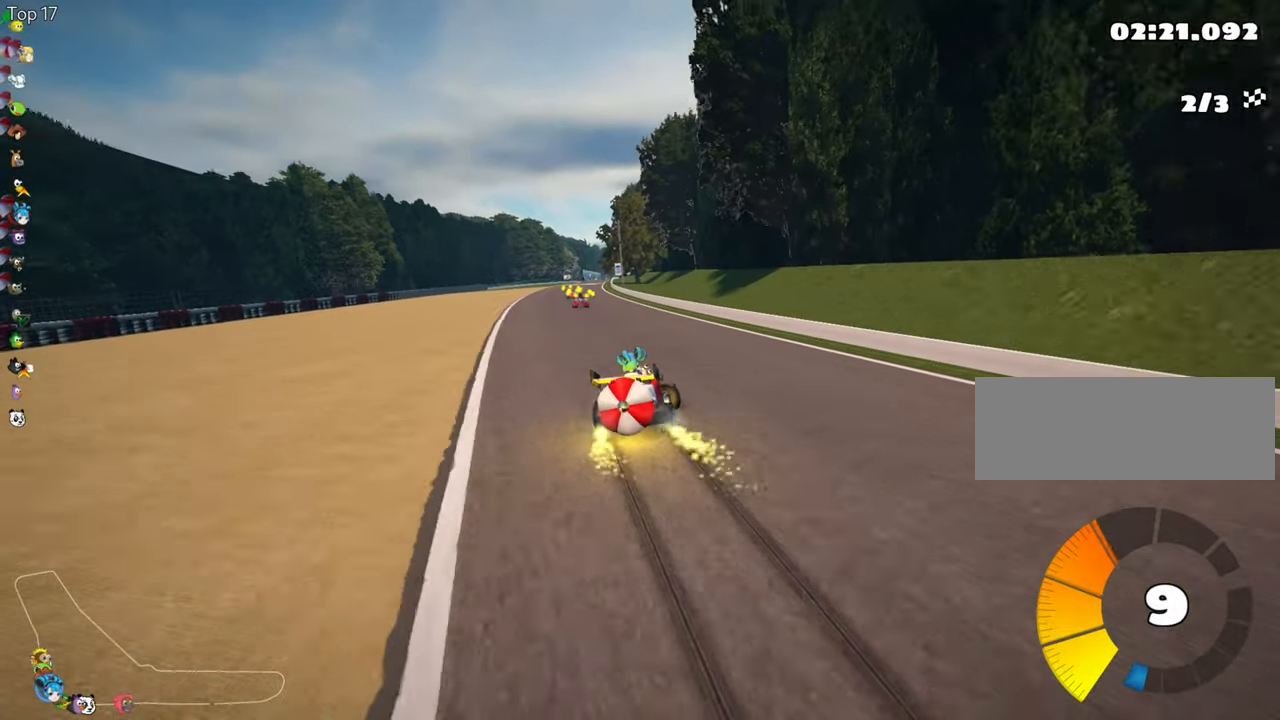
{"keys": ["down"], "events": [[300, "up", "up"], [317, "skid", "up"], [417, "down", "down"], [433, "left", "up"]]}
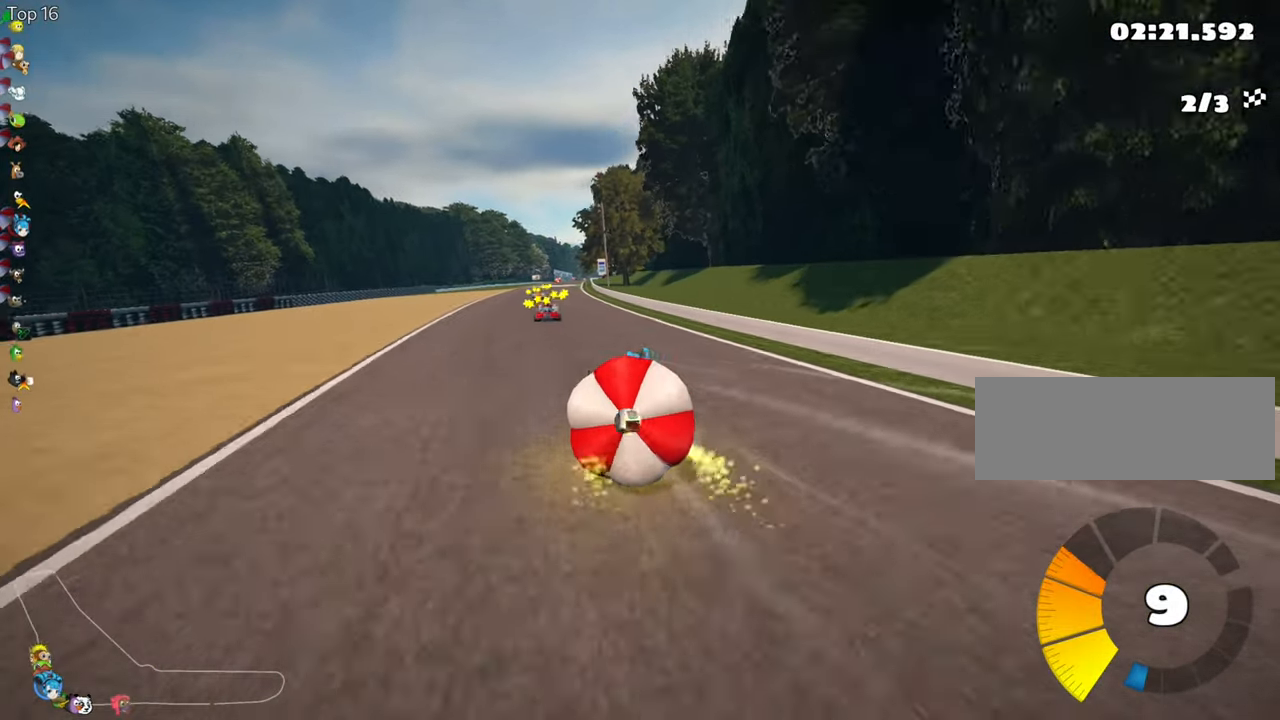
{"keys": ["down"], "events": []}
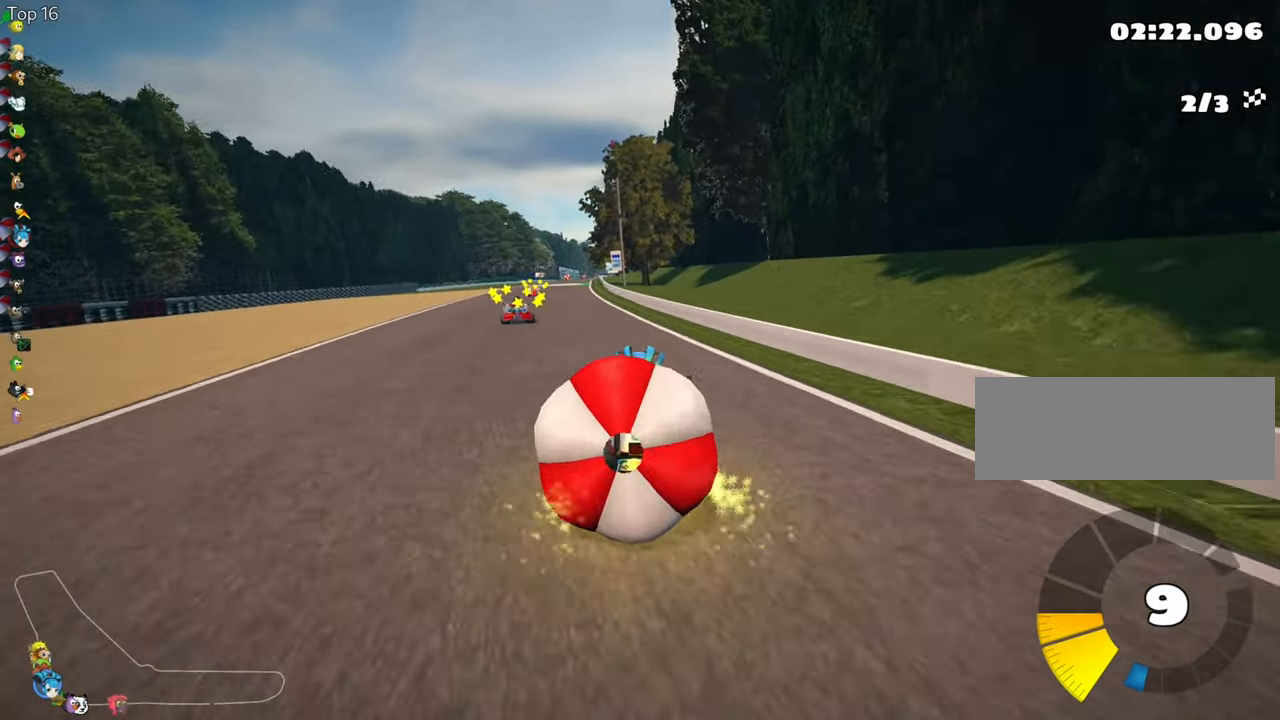
{"keys": ["left", "nitro", "up"], "events": [[83, "down", "up"], [117, "up", "down"], [150, "left", "down"], [433, "nitro", "down"]]}
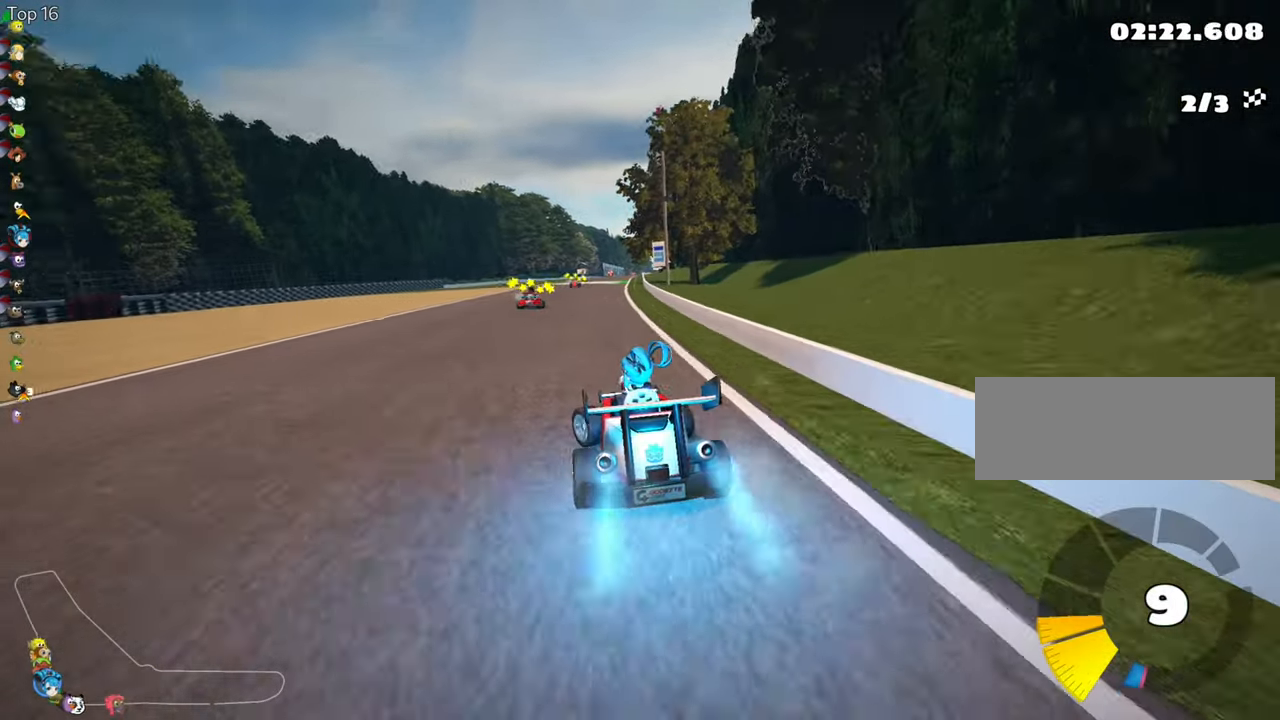
{"keys": ["left", "skid", "up"], "events": [[100, "nitro", "up"], [217, "left", "up"], [283, "skid", "down"], [300, "right", "down"], [433, "left", "down"], [500, "right", "up"]]}
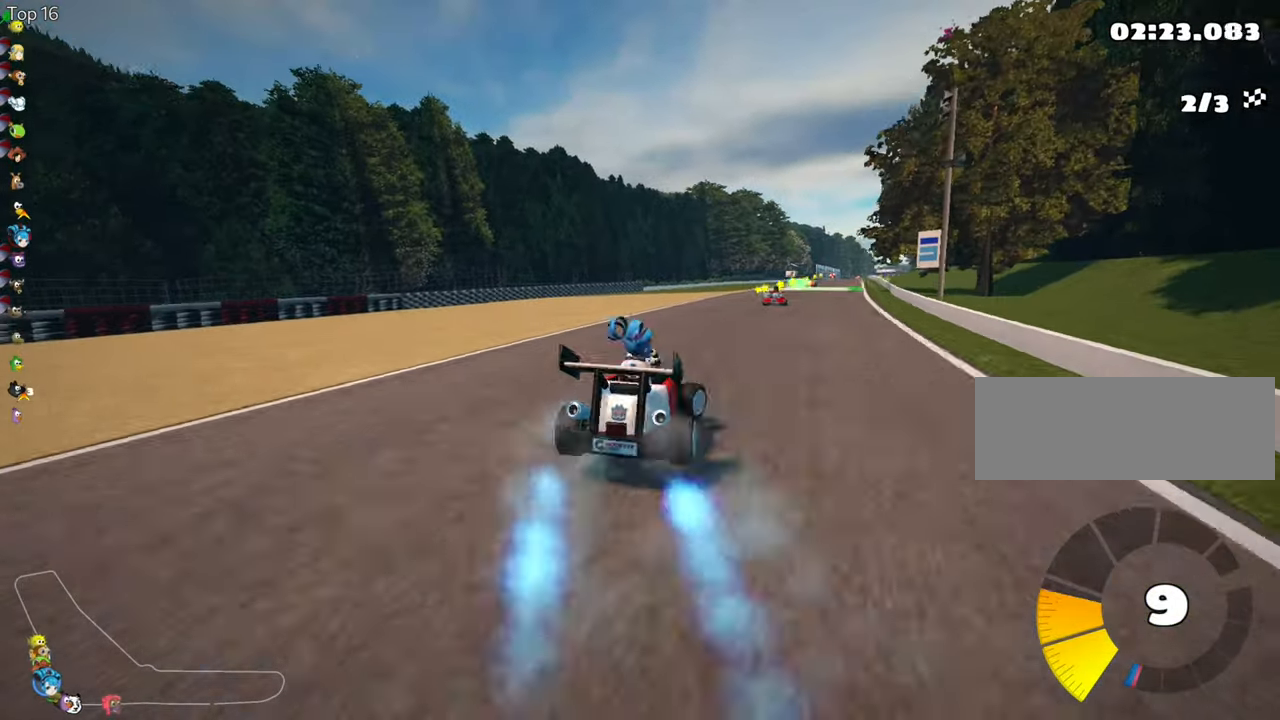
{"keys": ["left", "skid", "up"], "events": [[400, "right", "down"], [483, "right", "up"]]}
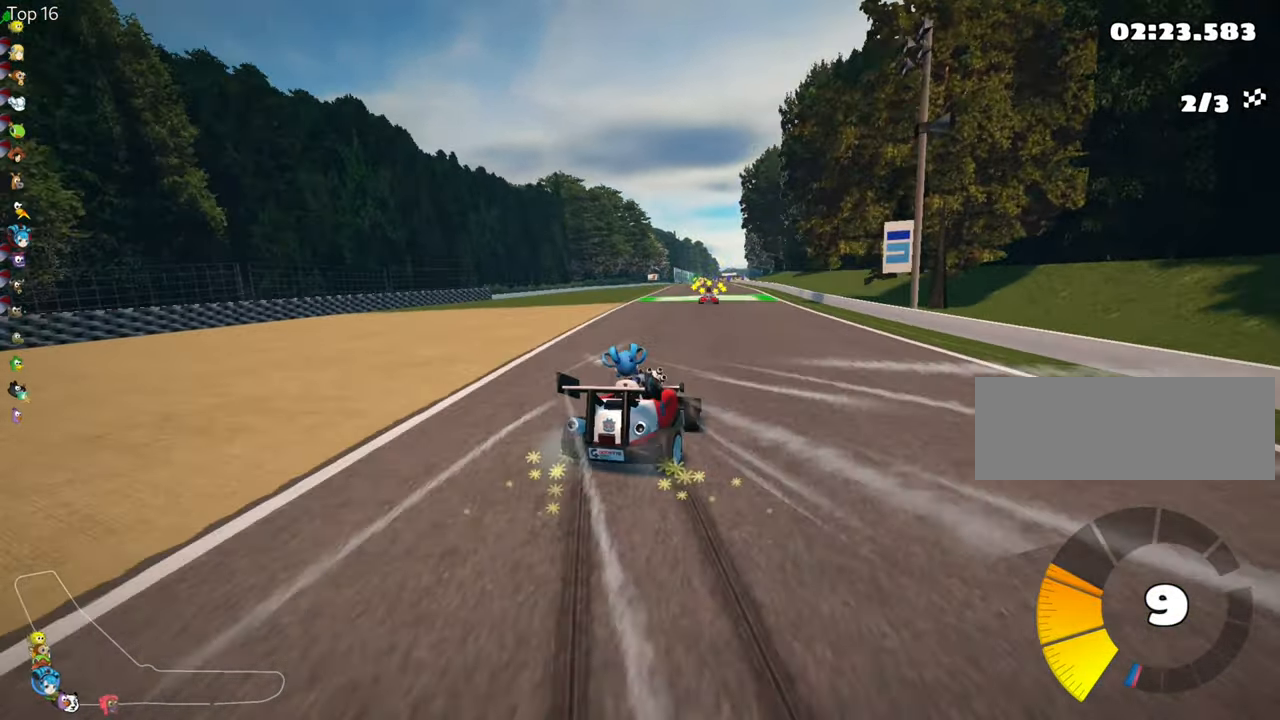
{"keys": ["left", "skid", "up"], "events": [[100, "left", "up"], [200, "left", "down"]]}
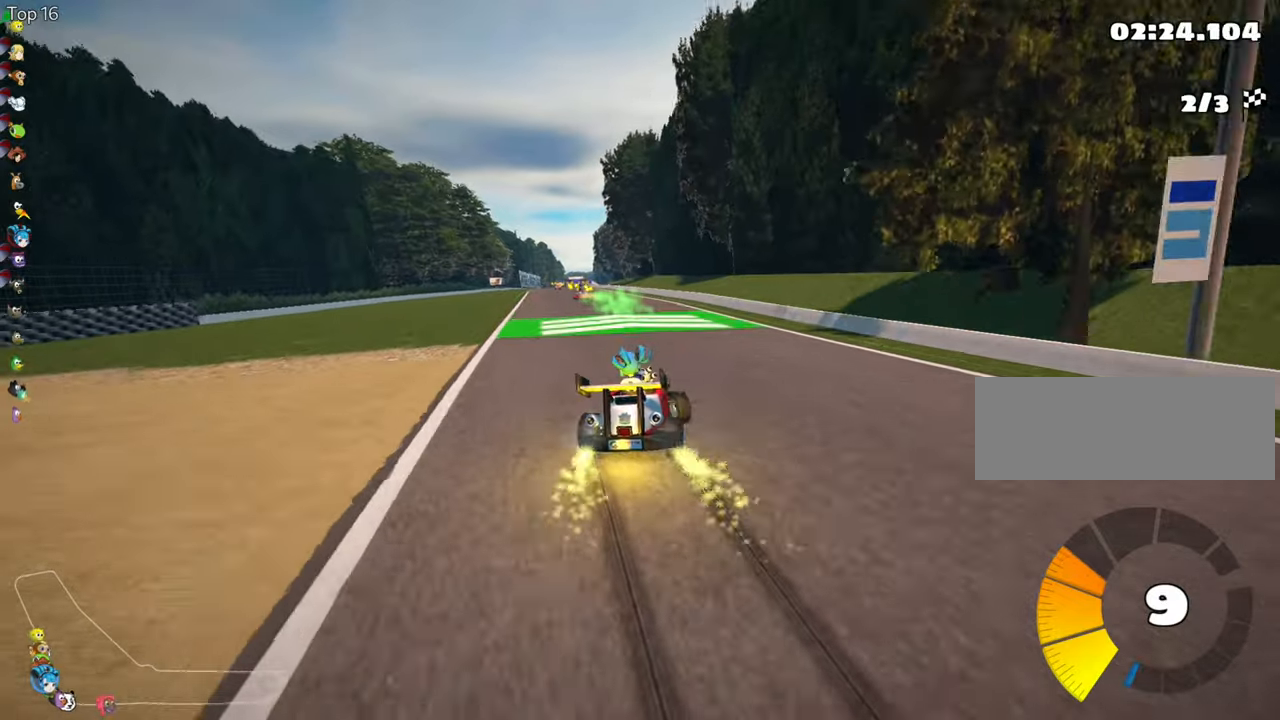
{"keys": ["up"], "events": [[250, "nitro", "down"], [250, "skid", "up"], [434, "nitro", "up"], [500, "left", "up"]]}
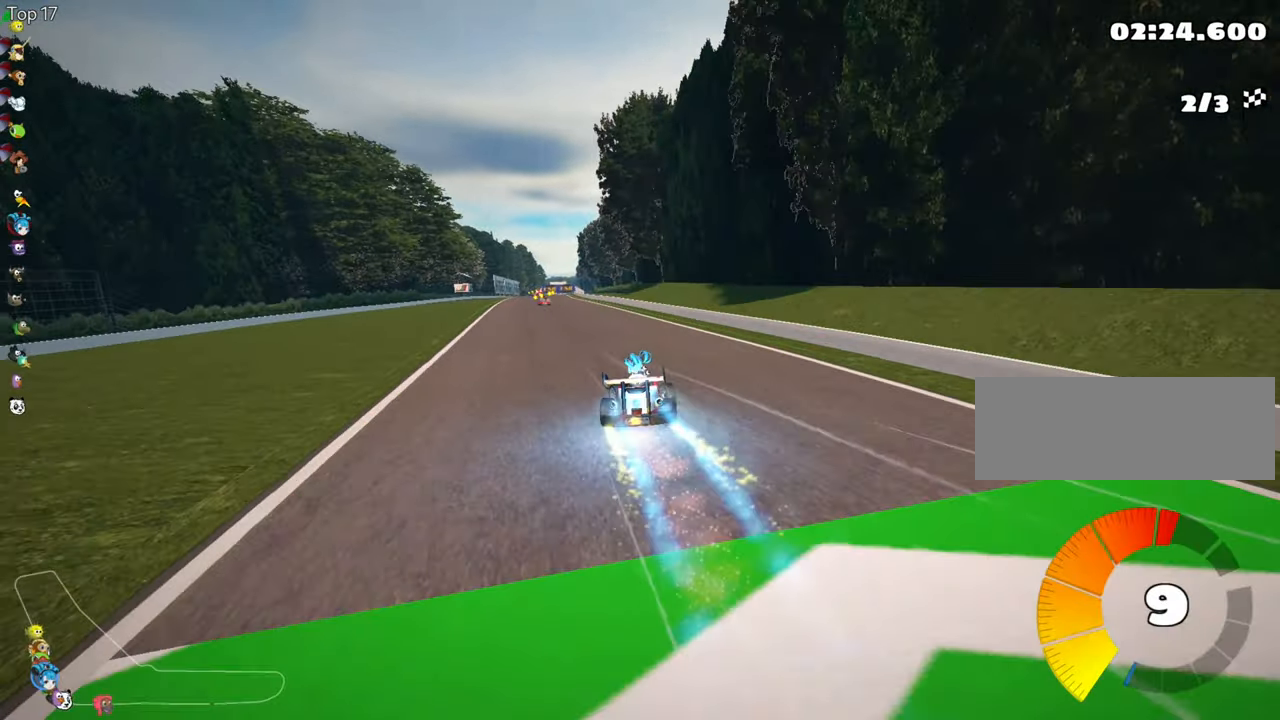
{"keys": ["left", "up"], "events": [[434, "left", "down"]]}
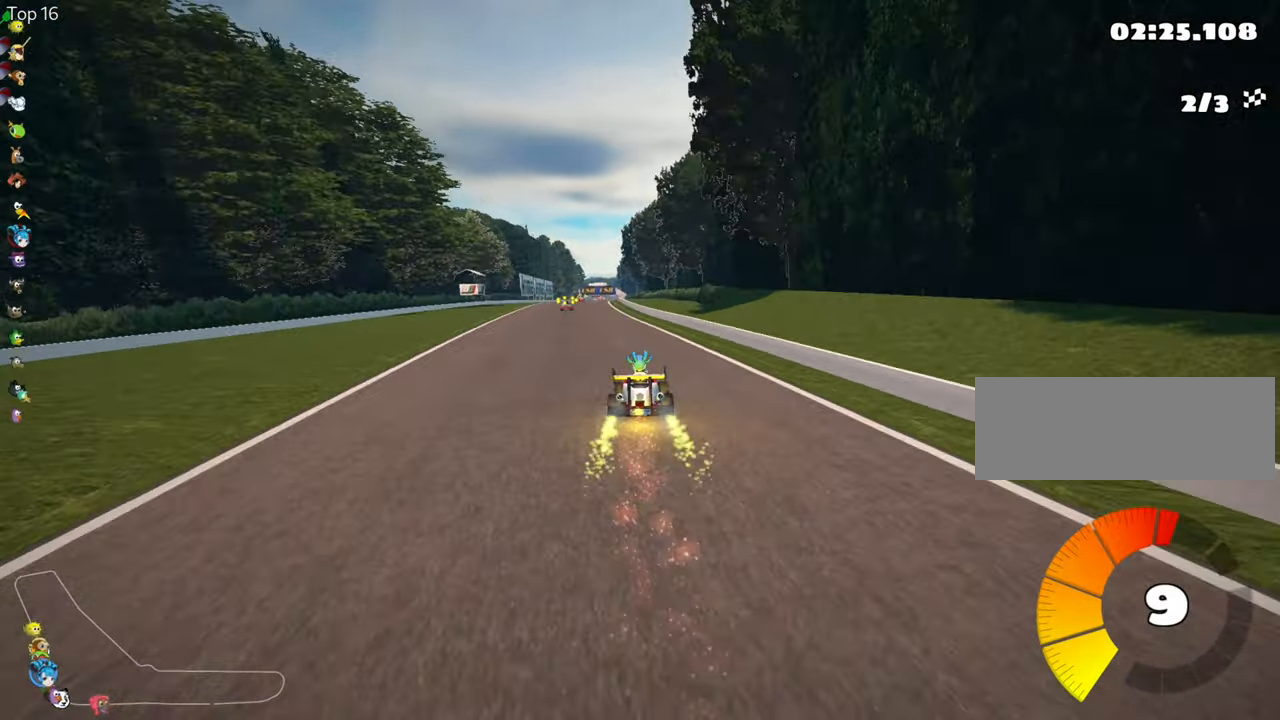
{"keys": ["right", "skid", "up"], "events": [[300, "left", "up"], [384, "right", "down"], [384, "skid", "down"]]}
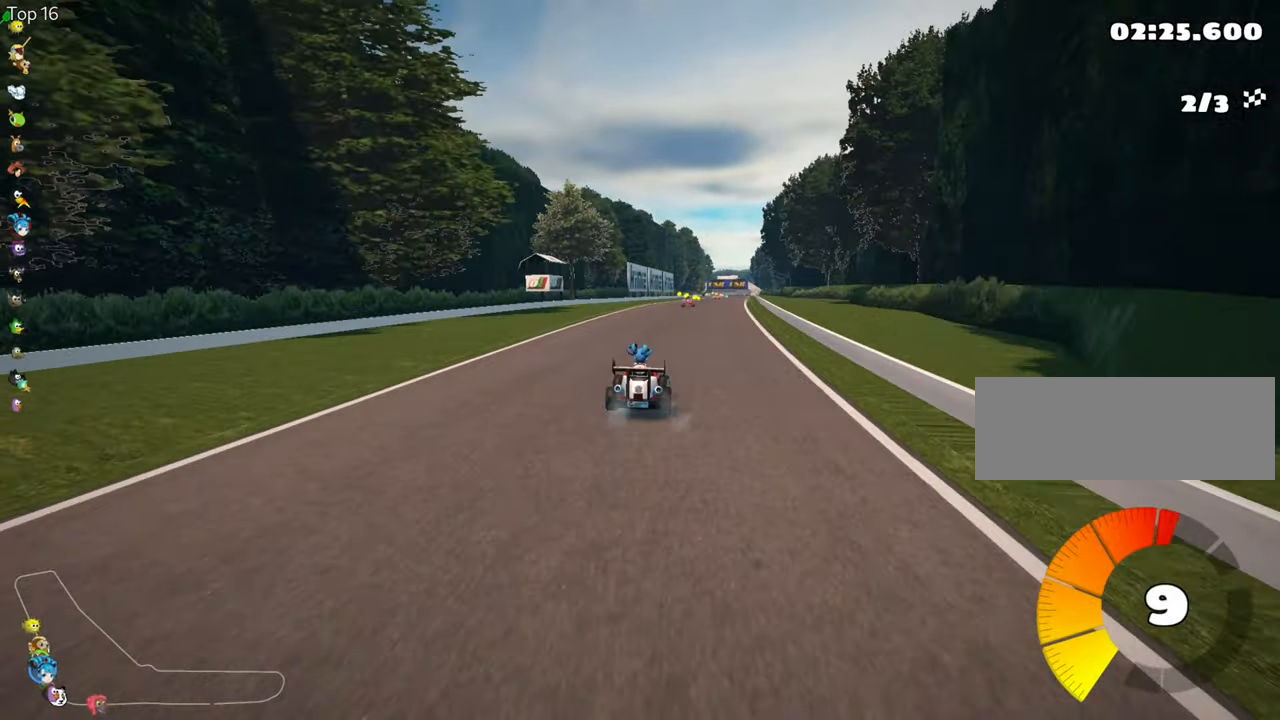
{"keys": ["left", "skid", "up"], "events": [[17, "left", "down"], [17, "right", "up"]]}
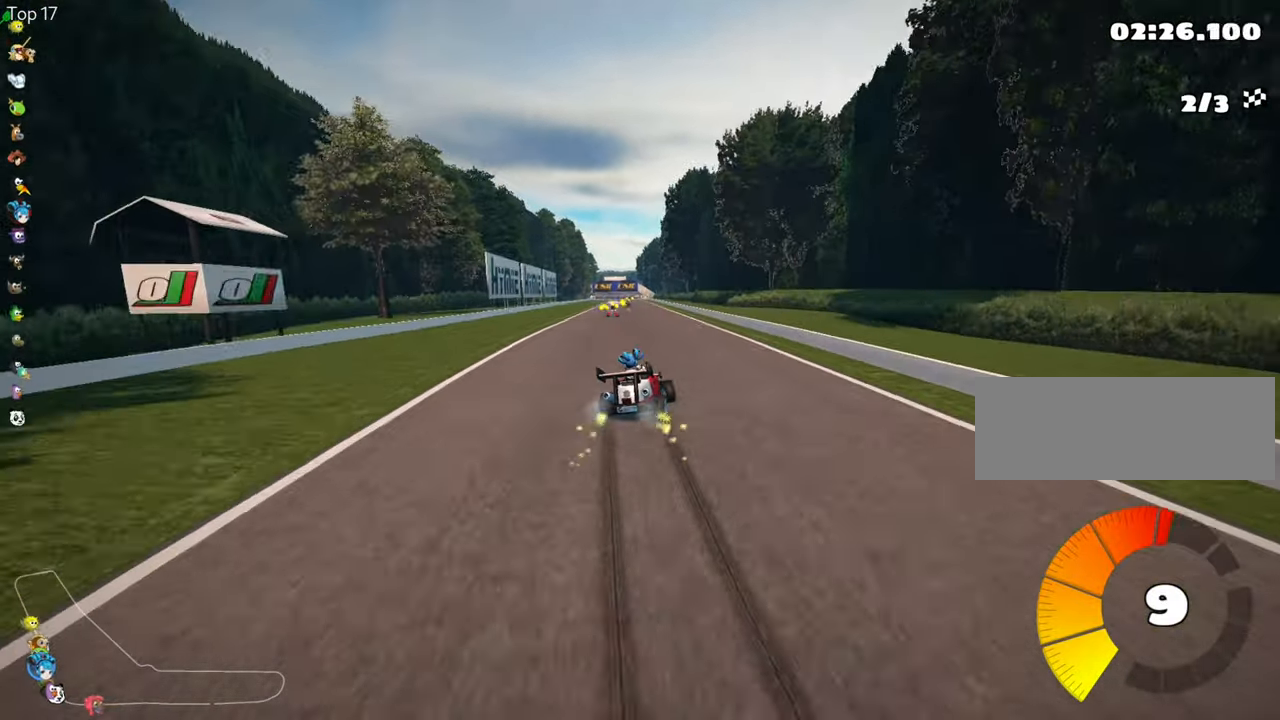
{"keys": ["left", "skid", "up"], "events": []}
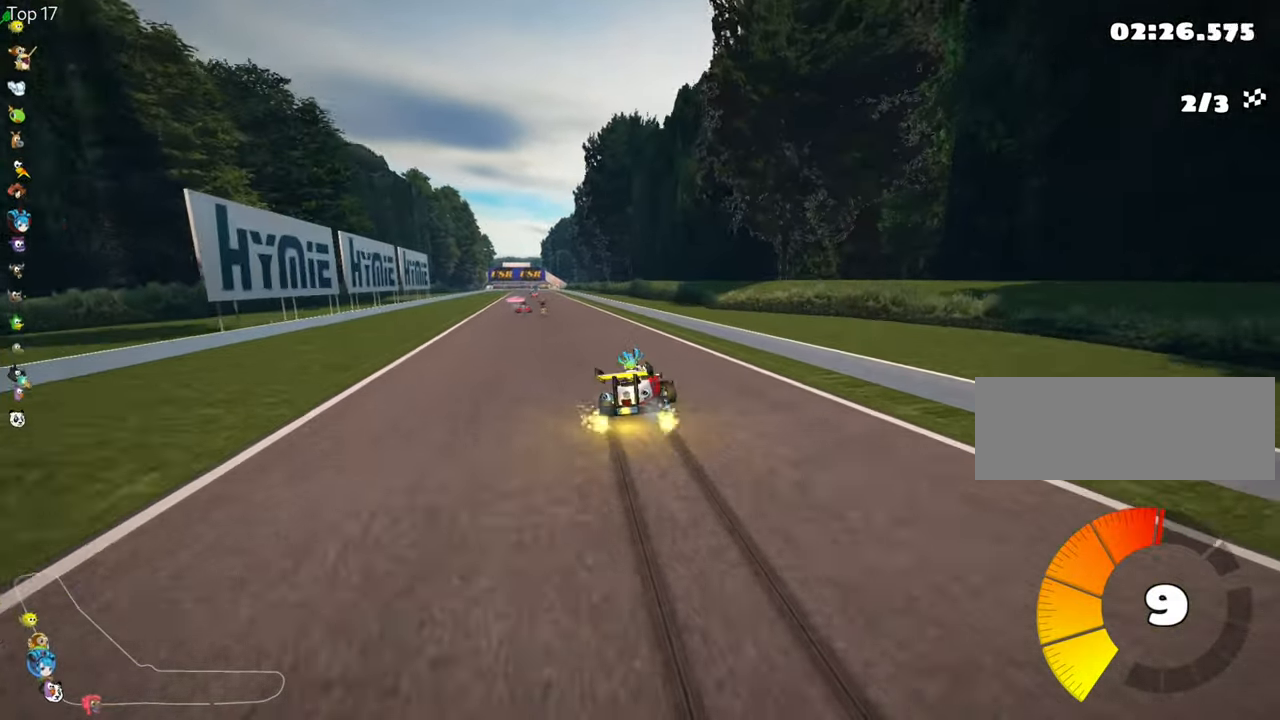
{"keys": ["up"], "events": [[34, "skid", "up"], [267, "nitro", "down"], [450, "nitro", "up"], [484, "left", "up"]]}
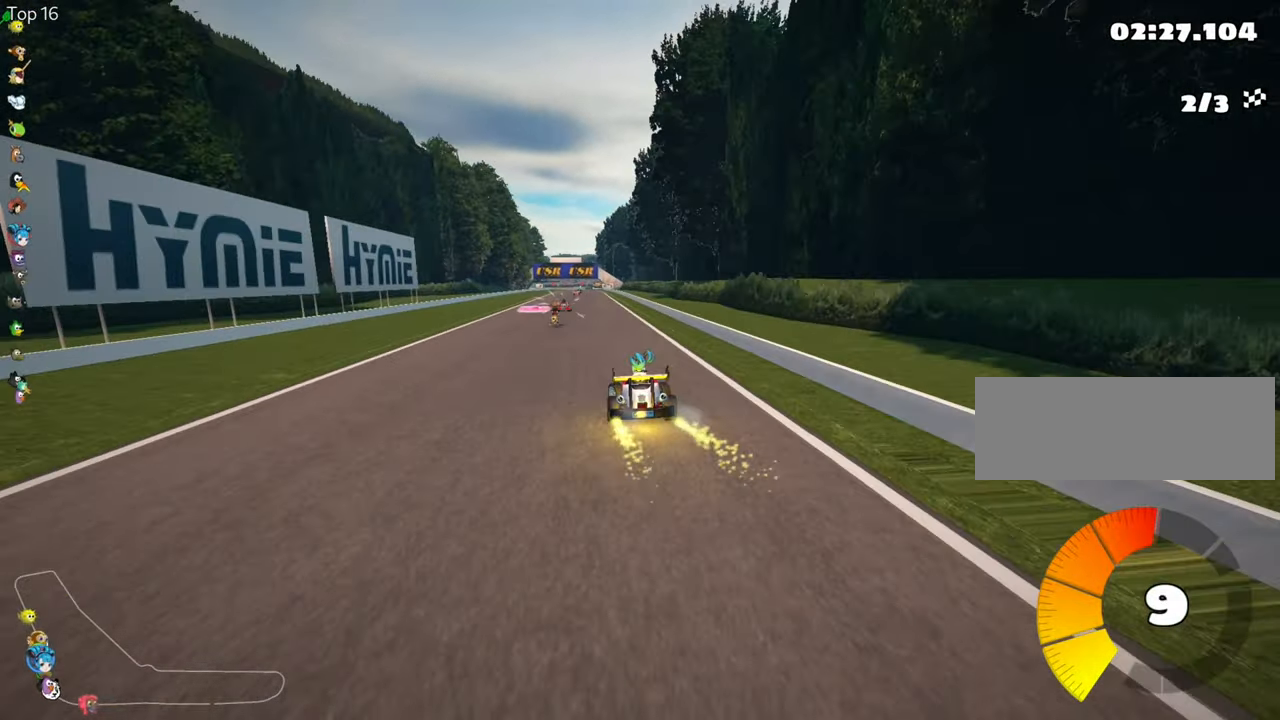
{"keys": ["left", "up"], "events": [[117, "right", "down"], [250, "right", "up"], [484, "left", "down"]]}
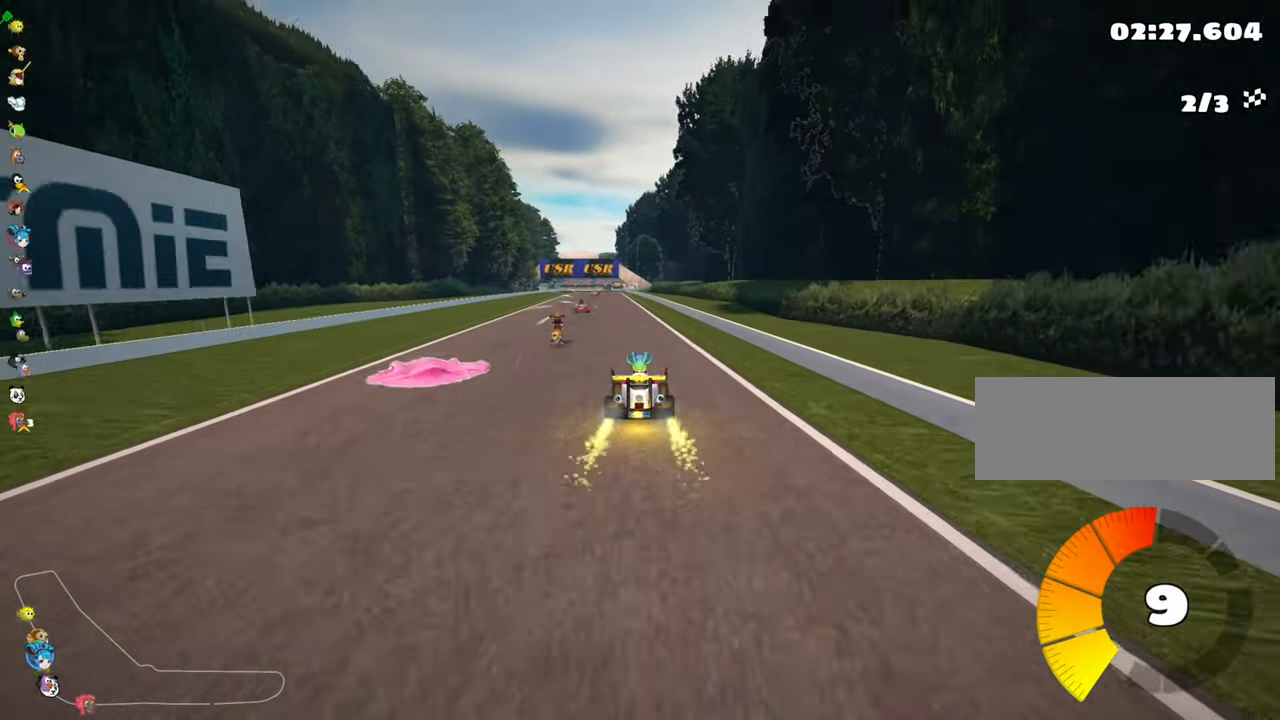
{"keys": ["right", "skid", "up"], "events": [[334, "left", "up"], [384, "skid", "down"], [400, "right", "down"]]}
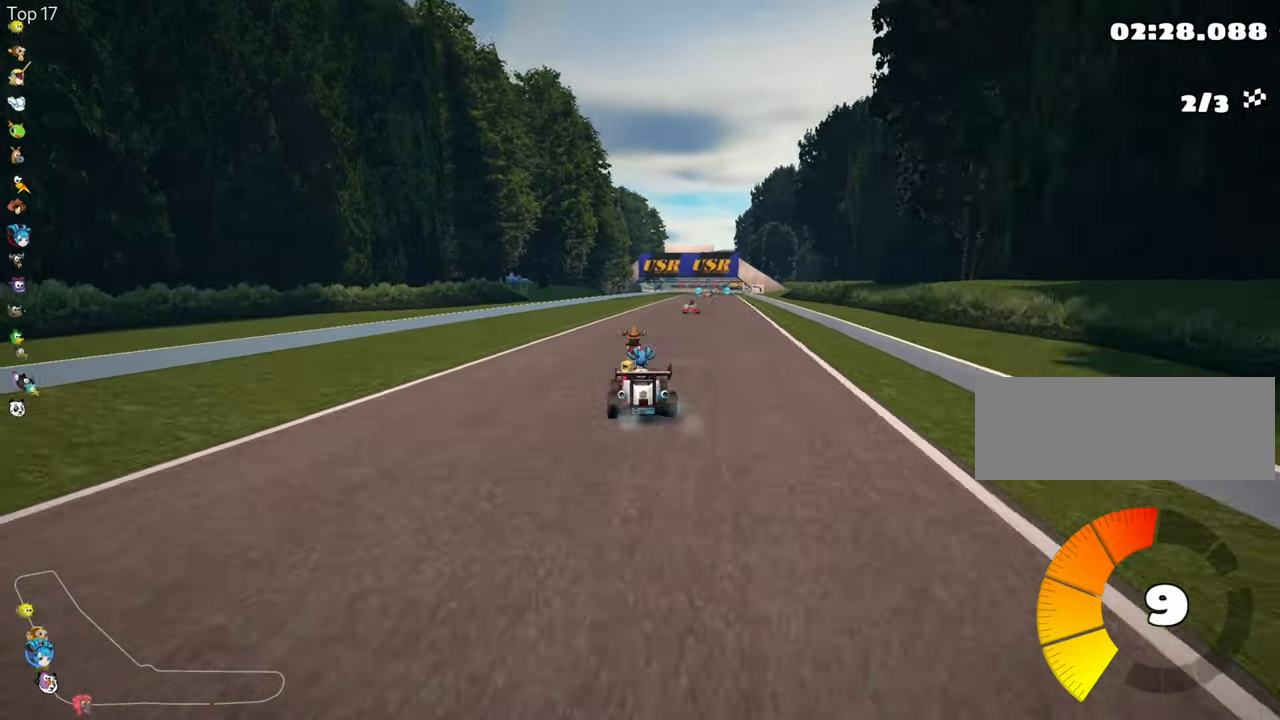
{"keys": ["right", "skid", "up"], "events": [[34, "left", "down"], [34, "right", "up"], [450, "right", "down"], [484, "left", "up"]]}
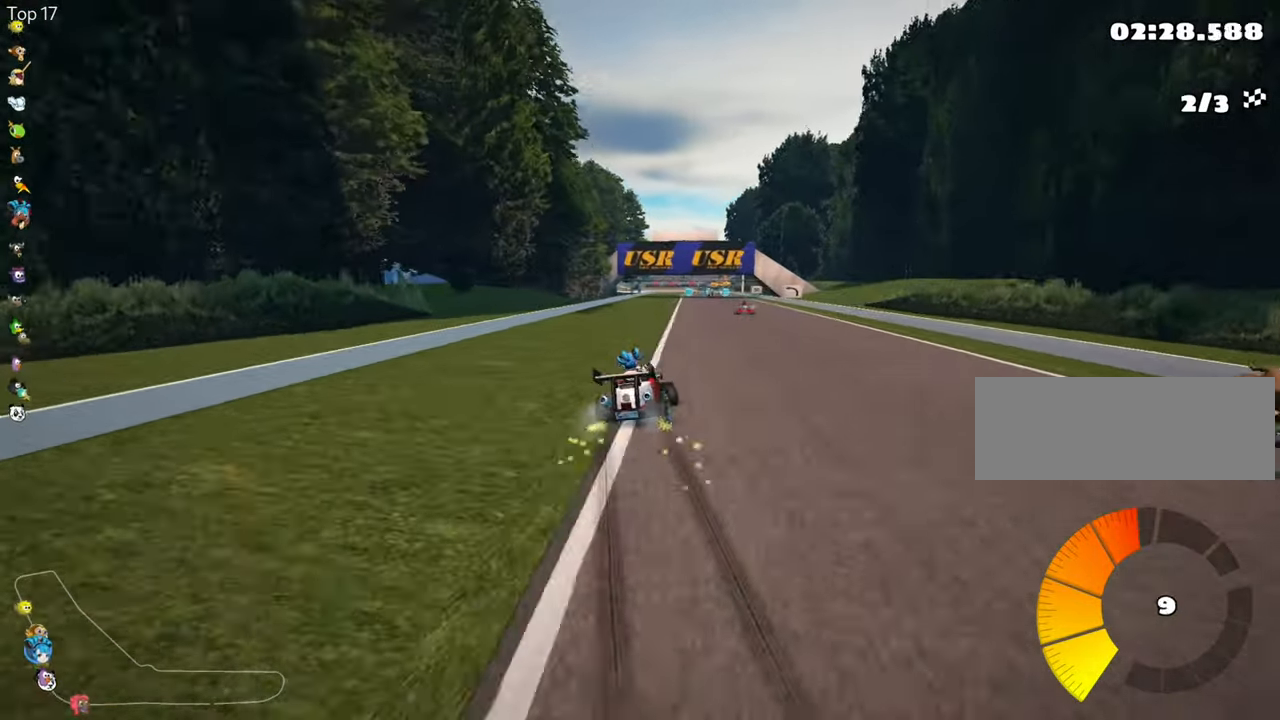
{"keys": ["left", "skid", "up"], "events": [[217, "left", "down"], [283, "right", "up"]]}
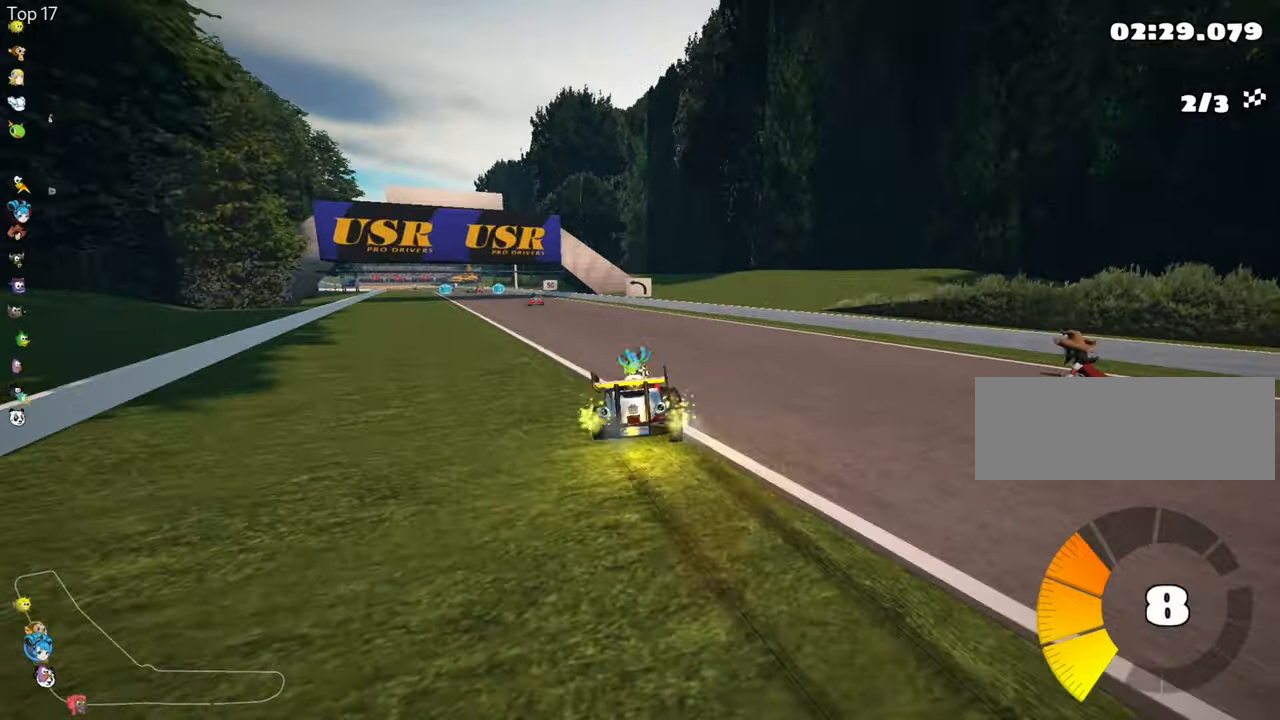
{"keys": ["left", "up"], "events": [[150, "skid", "up"]]}
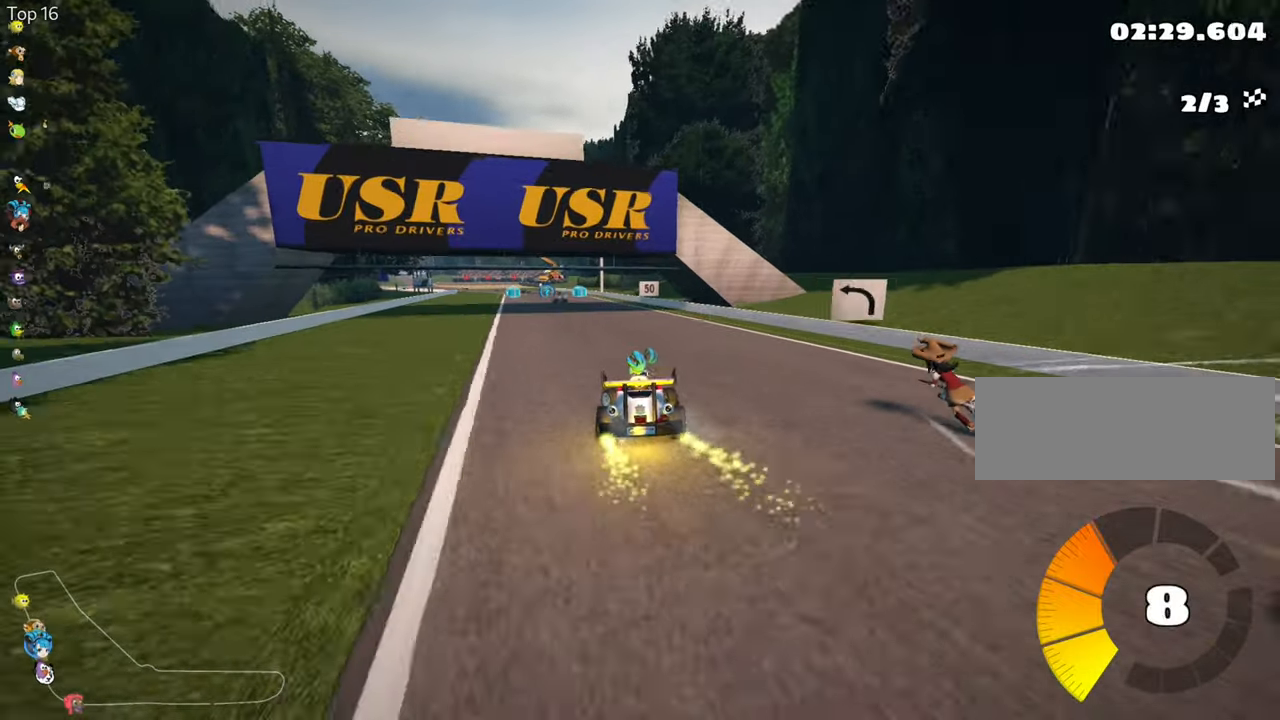
{"keys": ["left", "up"], "events": [[116, "left", "up"], [400, "left", "down"]]}
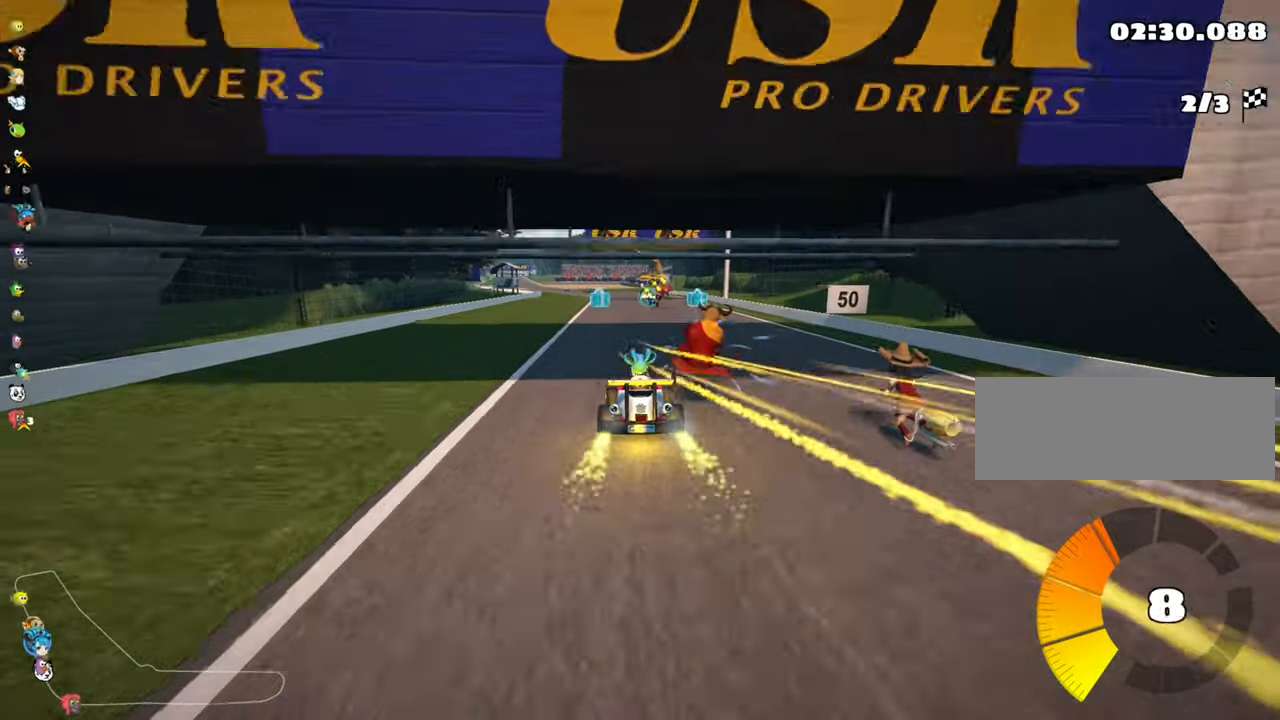
{"keys": ["right", "up"], "events": [[66, "left", "up"], [216, "left", "down"], [316, "left", "up"], [400, "right", "down"]]}
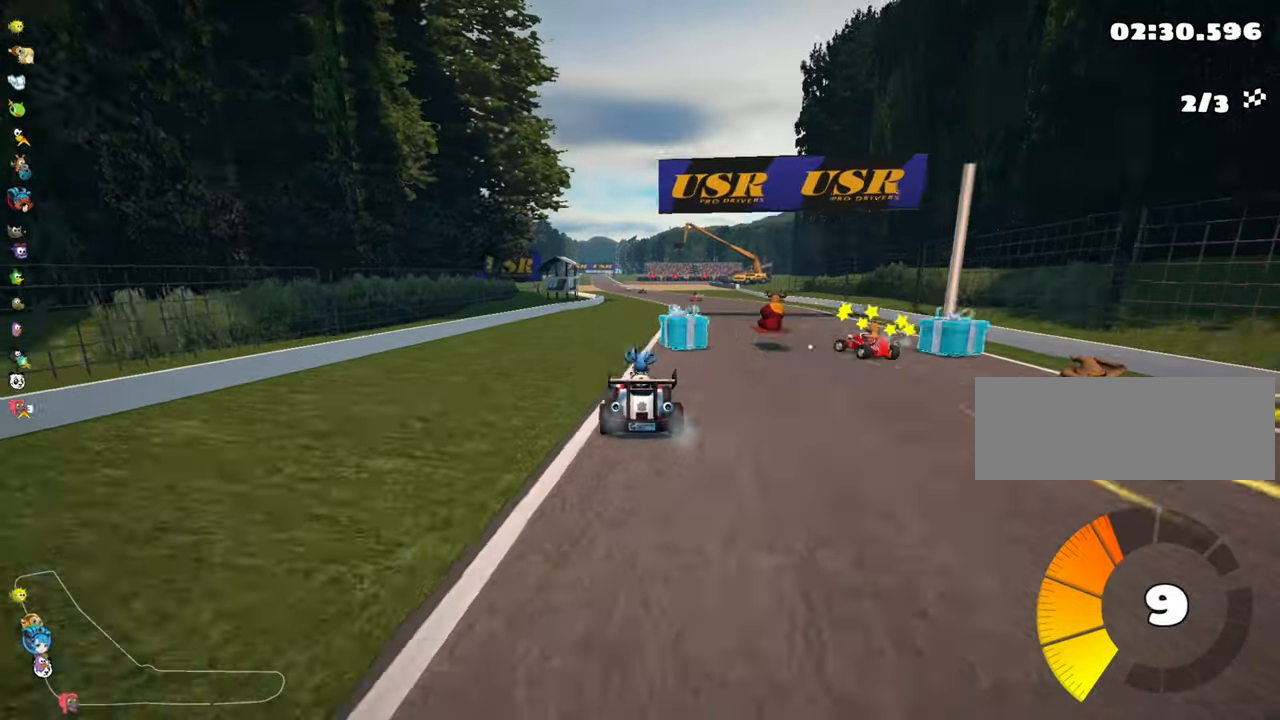
{"keys": ["left", "skid", "up"], "events": [[300, "right", "up"], [333, "skid", "down"], [366, "left", "down"]]}
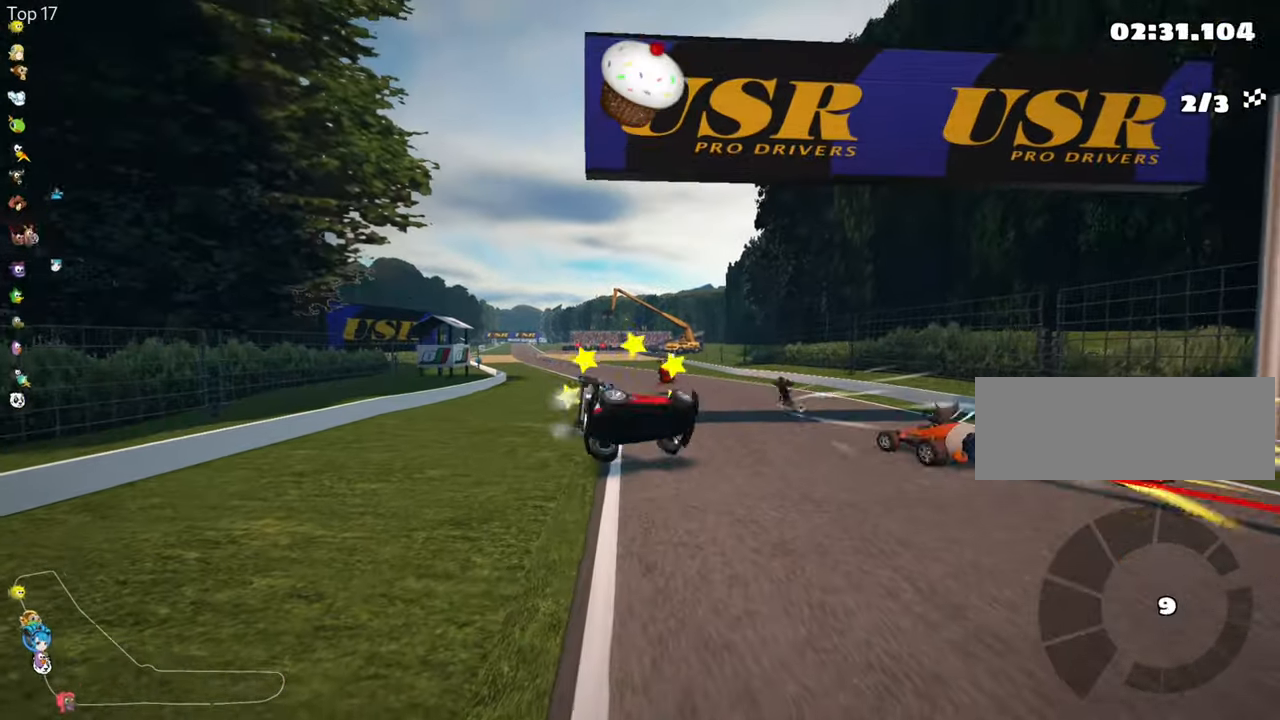
{"keys": ["up"], "events": [[66, "left", "up"], [216, "right", "down"], [400, "skid", "up"], [466, "right", "up"]]}
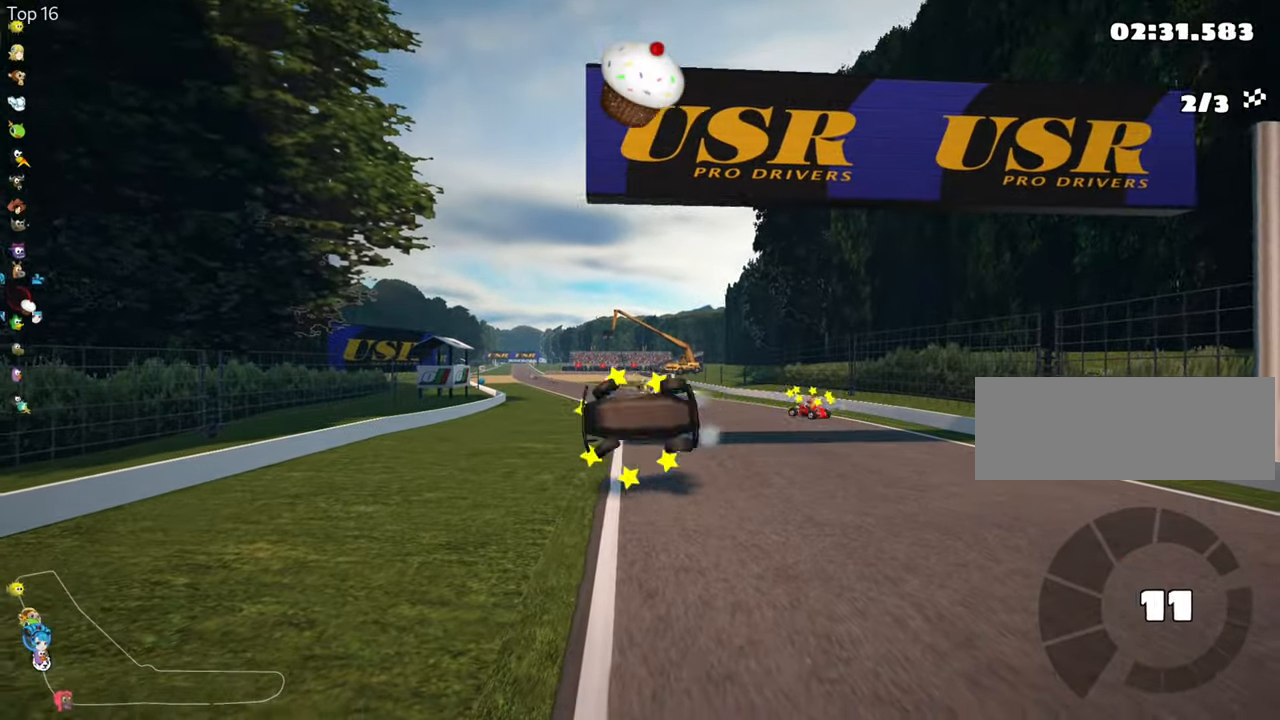
{"keys": ["up"], "events": []}
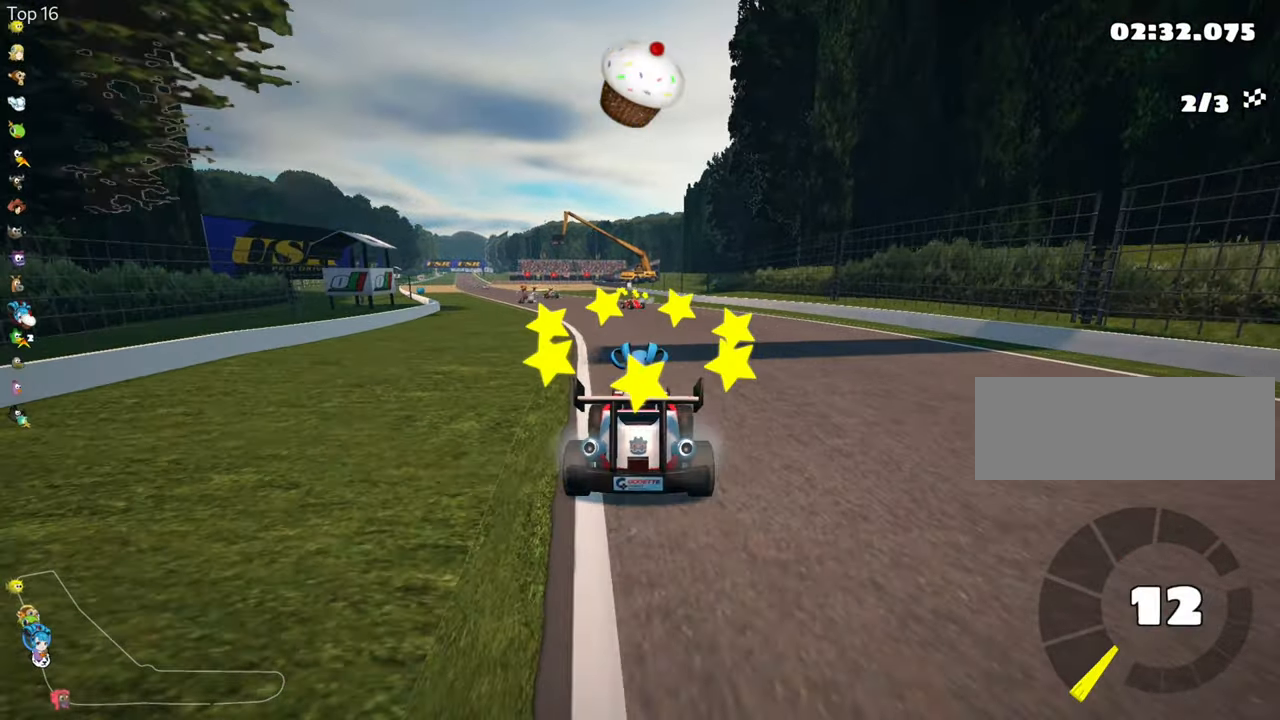
{"keys": ["right", "up"], "events": [[250, "right", "down"]]}
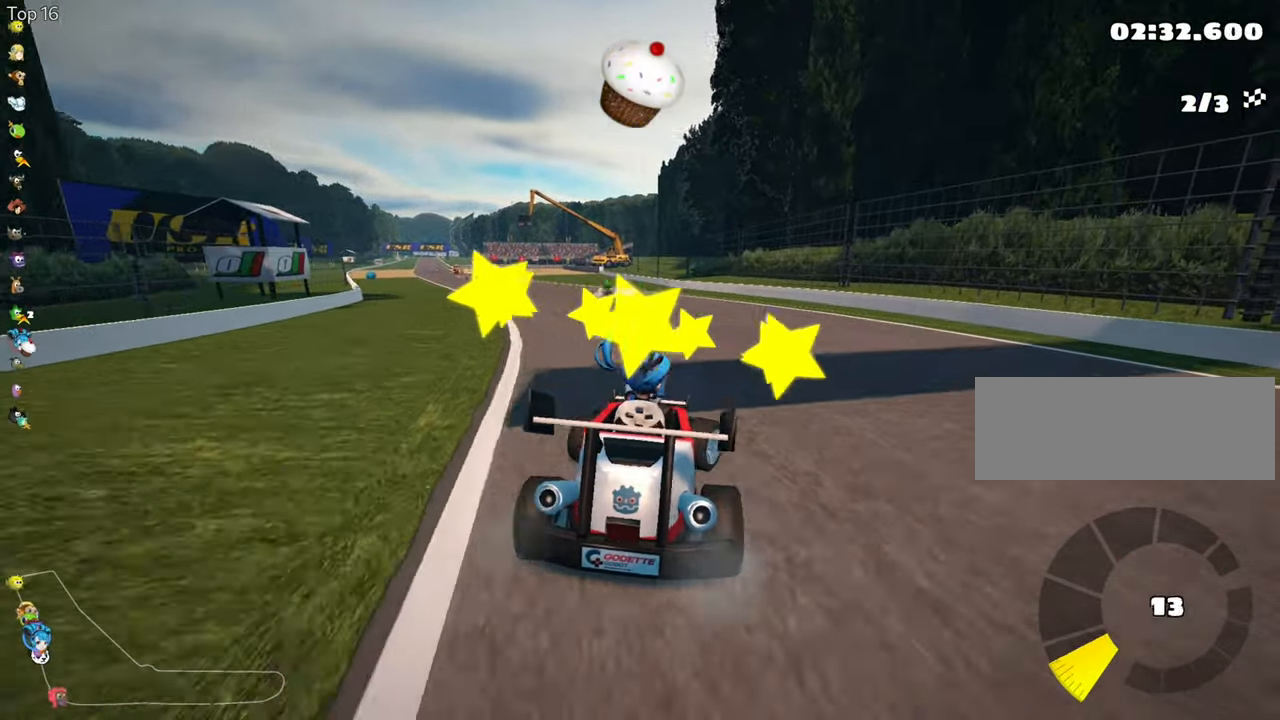
{"keys": ["left", "skid", "up"], "events": [[50, "right", "up"], [166, "skid", "down"], [183, "left", "down"]]}
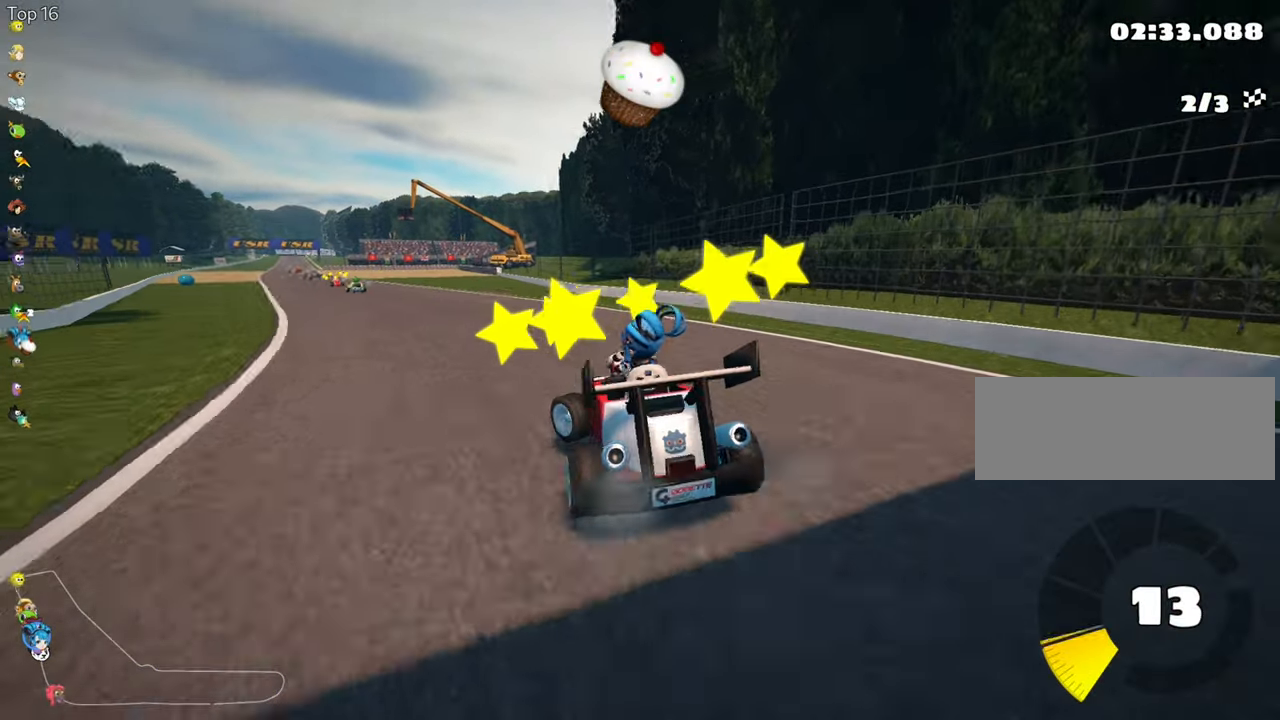
{"keys": ["right", "skid", "up"], "events": [[150, "left", "up"], [183, "right", "down"]]}
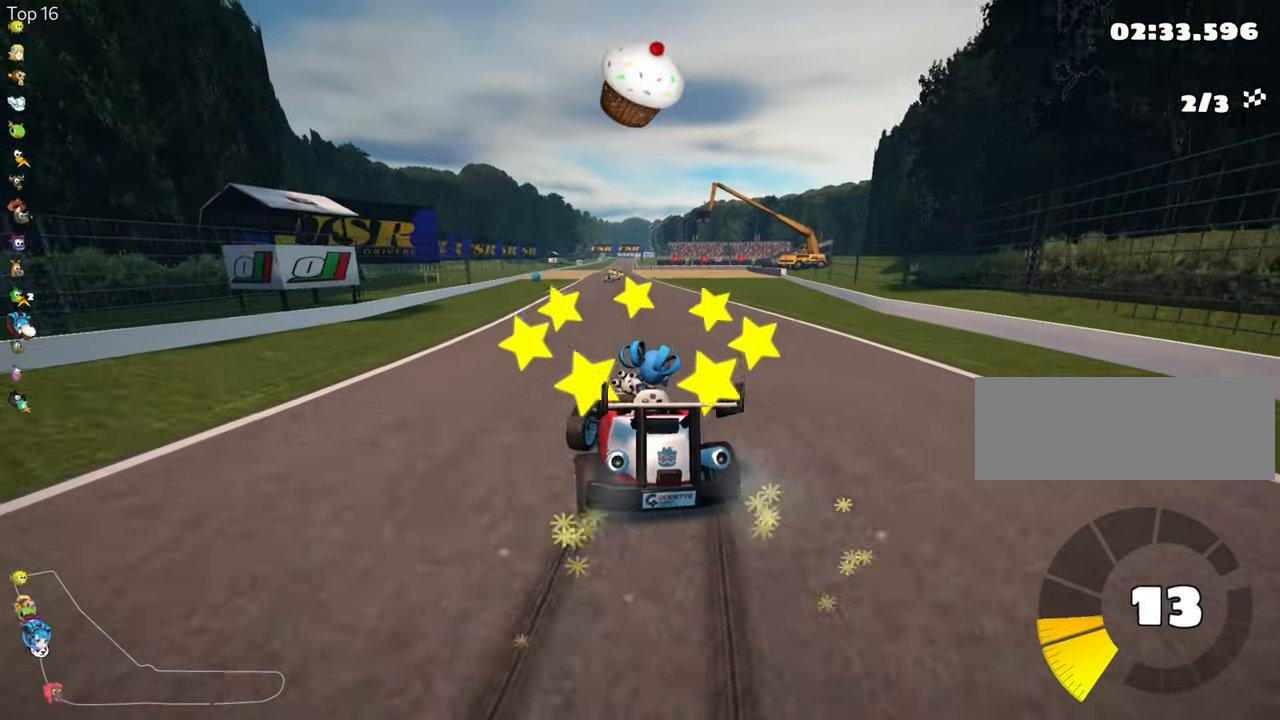
{"keys": ["right", "skid", "up"], "events": []}
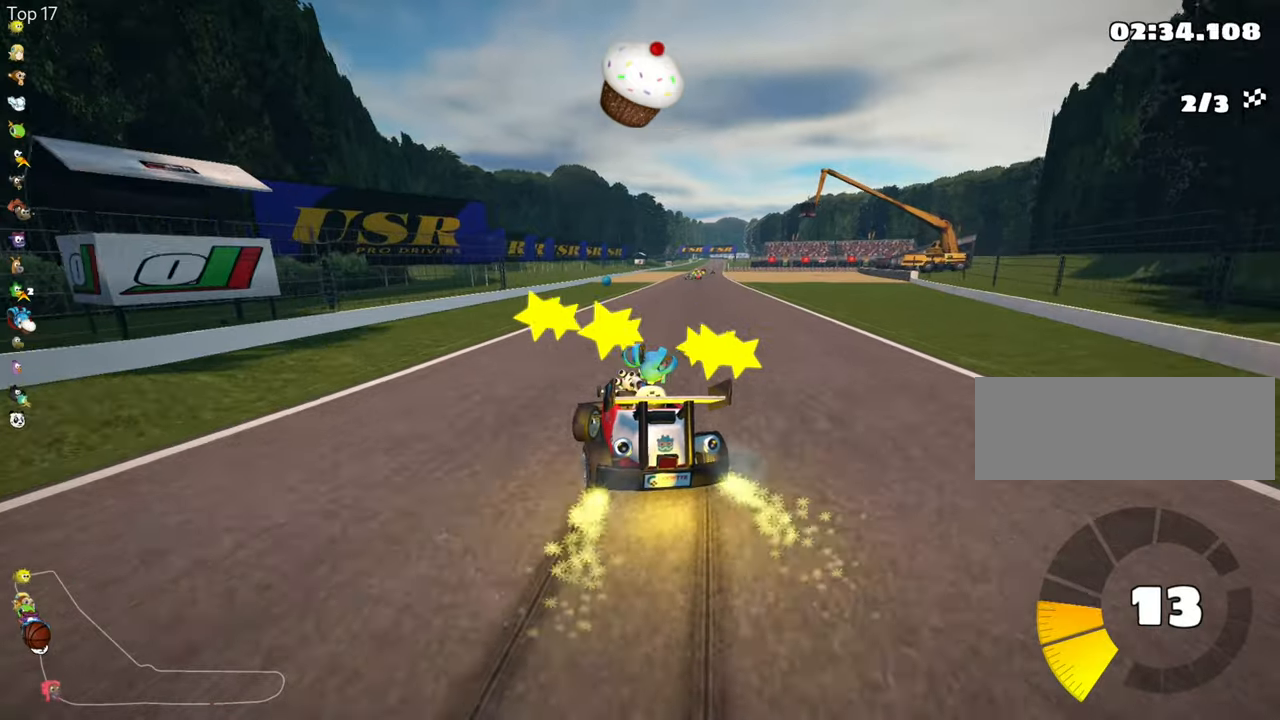
{"keys": ["right", "up"], "events": [[267, "skid", "up"]]}
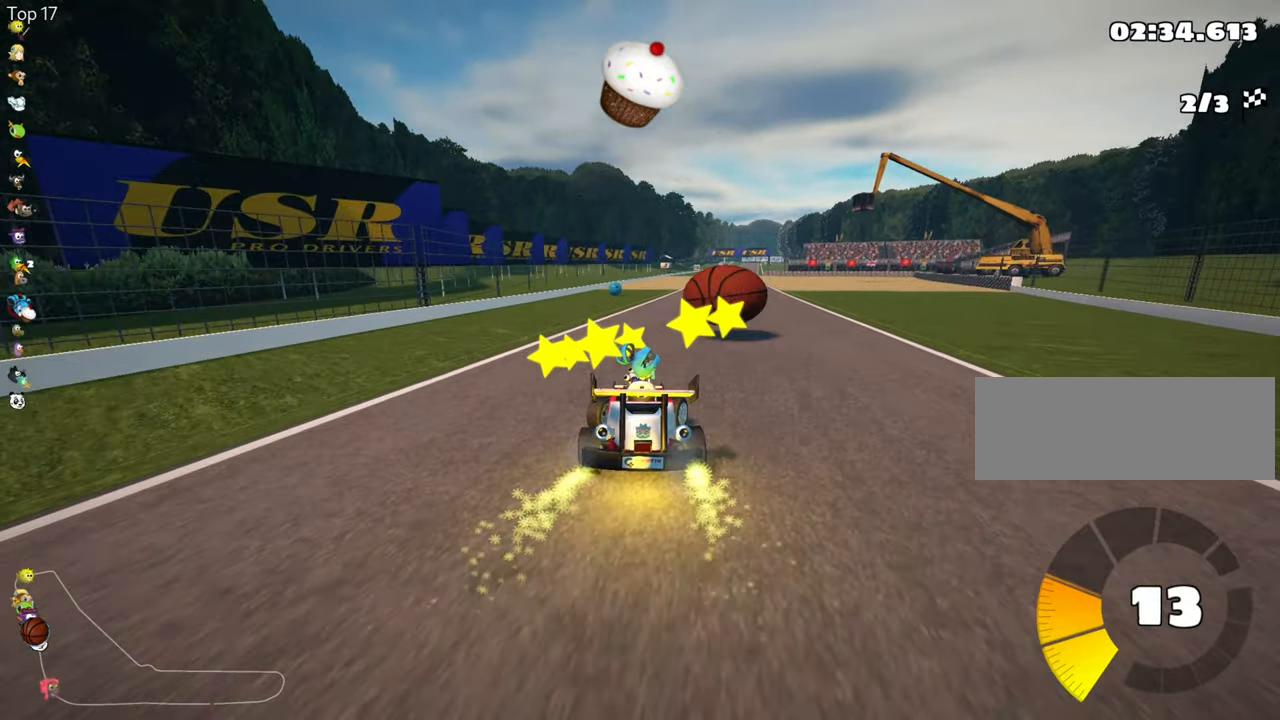
{"keys": ["look", "up"], "events": [[83, "right", "up"], [333, "look", "down"]]}